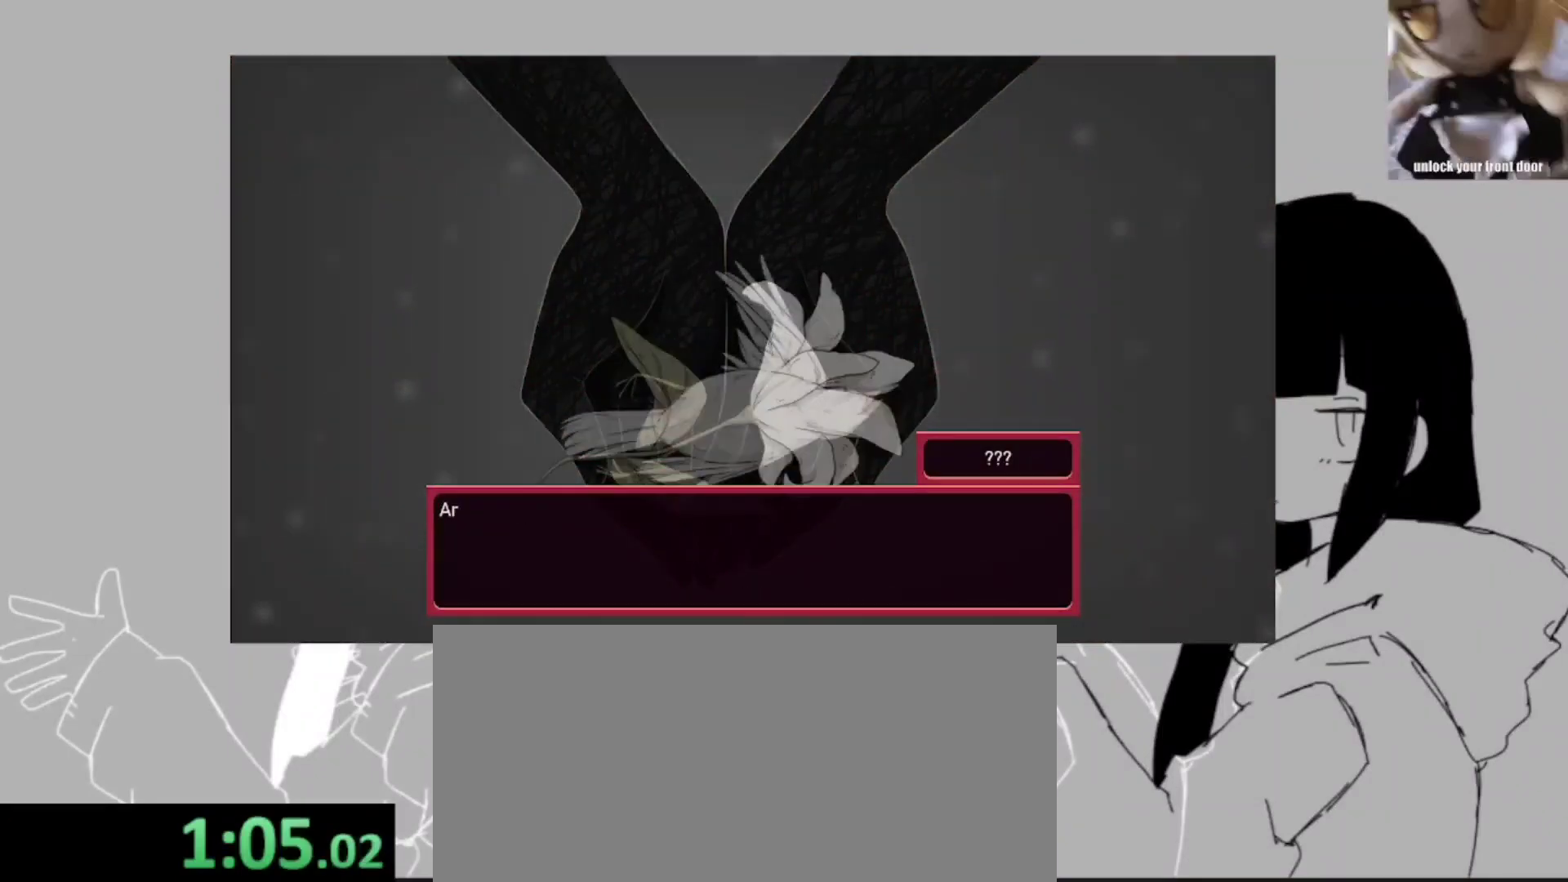
Gameplay with keyboard; each line is a JSON object with the keys held at the frame after it. "events" lists presses ("down") and releases ("up") of ".", "/", "0", "1", "2", "3", "4", "5", "6", "7", "8", "9", "a", "alt_l", "alt_r", "b", "backslash", "backspace", "c", "caps_lock", "comma", "ctrl_l", "ctrl_r", "d", "e", "equals", "escape", "f", "f1", "f10", "f11", "f12", "f2", "f3", "f4", "f5", "f6", "f7", "f8", "f9", "g", "h", "i", "j", "k", "l", "lbracket", "m", "minus", "n", "o", "p", "q", "quote", "r", "rbracket", "return", "s", "semicolon", "shift_l", "shift_r", "space", "super_l", "super_r", "t", "tab", "tilde", "u", "v", "w", "x", "y" and "z" between this image and that frame as [ms after this image, input, new state], when the widget could be followed in between. No other keys are recorded. Mouse input is not recorded.
{"keys": ["space"], "events": [[33, "z", "down"], [67, "return", "up"], [67, "space", "down"], [100, "z", "up"], [167, "return", "down"], [167, "space", "up"], [200, "return", "up"], [200, "z", "down"], [300, "space", "down"], [300, "z", "up"], [333, "return", "down"], [333, "space", "up"], [400, "return", "up"], [400, "z", "down"], [433, "space", "down"], [500, "z", "up"]]}
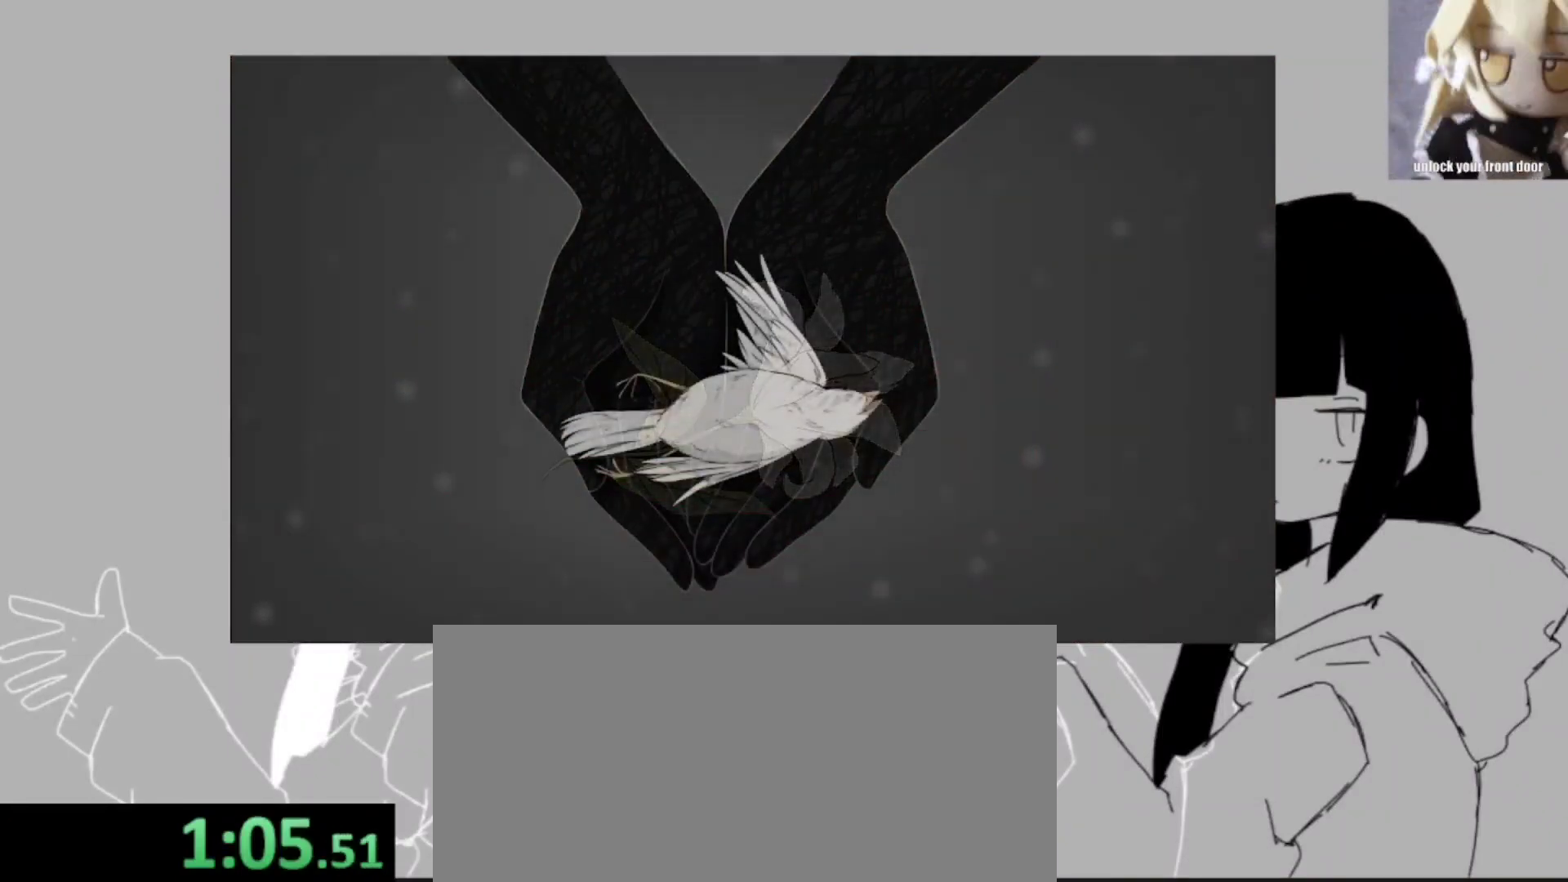
{"keys": ["space", "z"], "events": [[33, "return", "down"], [33, "space", "up"], [100, "z", "down"], [167, "return", "up"], [167, "space", "down"], [167, "z", "up"], [233, "return", "down"], [233, "space", "up"], [267, "return", "up"], [267, "z", "down"], [333, "space", "down"], [367, "z", "up"], [400, "return", "down"], [400, "space", "up"], [467, "z", "down"], [500, "return", "up"], [500, "space", "down"]]}
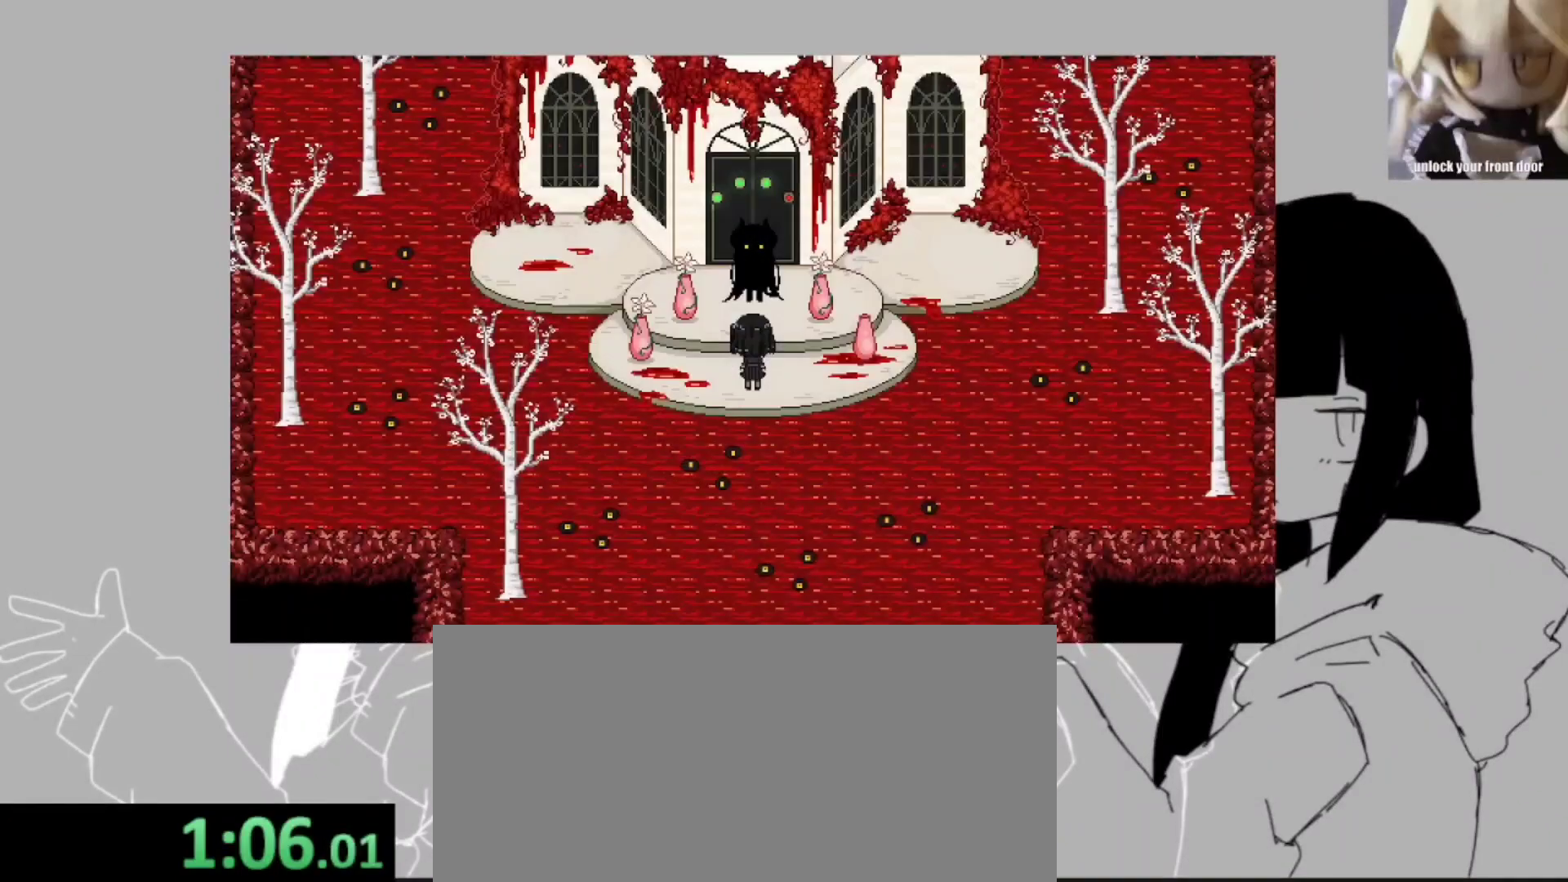
{"keys": ["space", "z"], "events": [[67, "space", "up"], [67, "z", "up"], [100, "return", "down"], [133, "return", "up"], [133, "space", "down"], [133, "z", "down"], [200, "z", "up"], [233, "space", "up"], [300, "return", "down"], [300, "z", "down"], [400, "return", "up"], [400, "z", "up"], [433, "return", "down"], [467, "return", "up"], [467, "space", "down"], [467, "z", "down"]]}
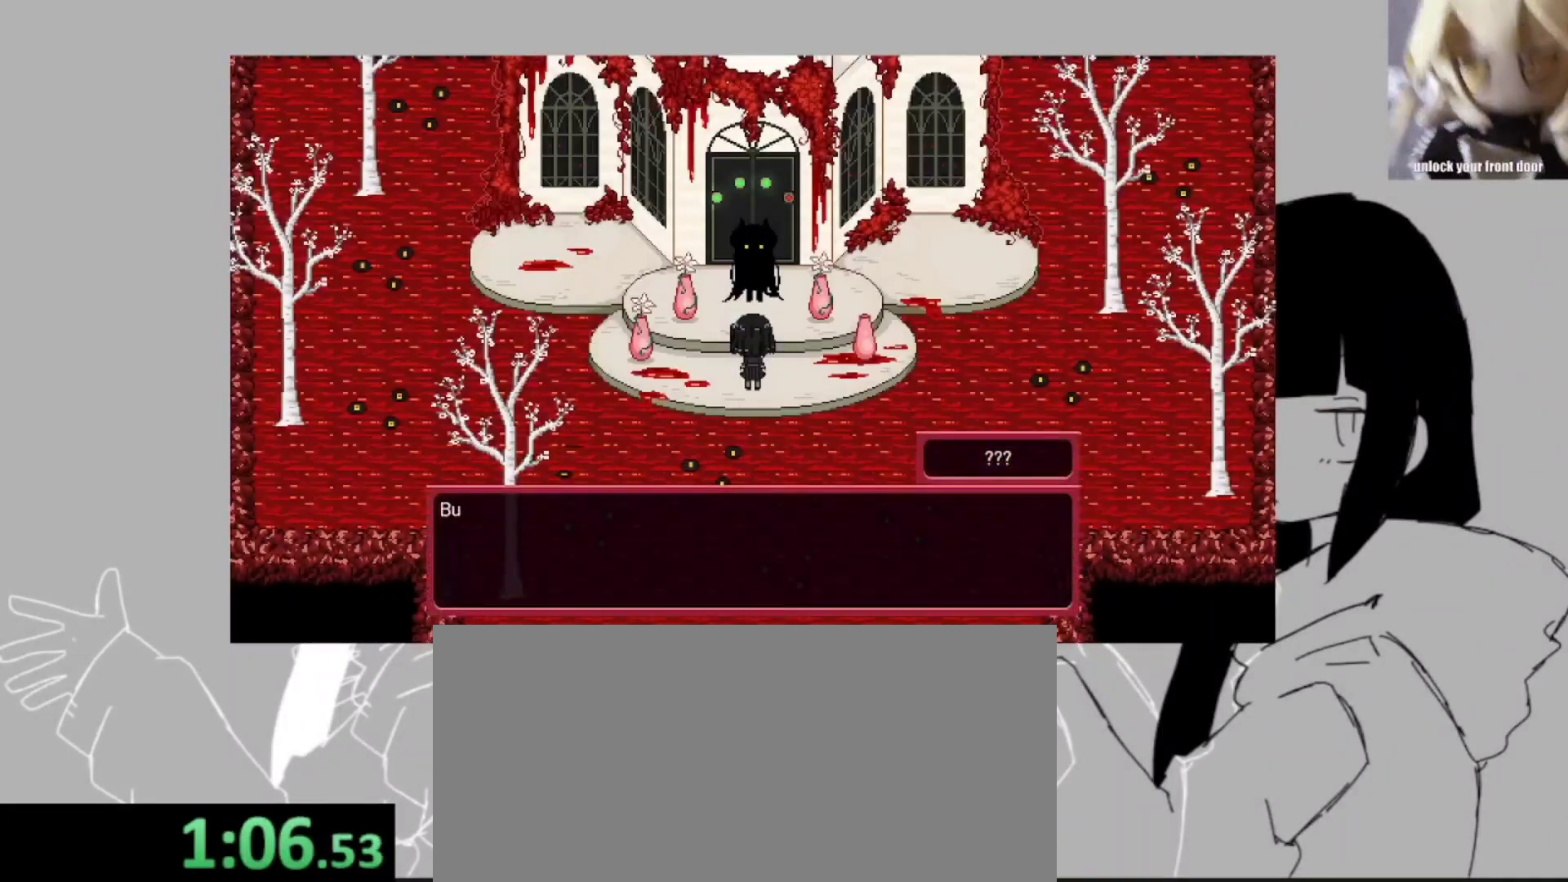
{"keys": ["space", "z"], "events": [[33, "return", "down"], [33, "z", "up"], [67, "return", "up"], [67, "space", "up"], [133, "z", "down"], [200, "return", "down"], [200, "z", "up"], [267, "return", "up"], [300, "return", "down"], [300, "space", "down"], [300, "z", "down"], [333, "return", "up"], [333, "space", "up"], [400, "return", "down"], [400, "z", "up"], [433, "return", "up"], [433, "space", "down"], [433, "z", "down"]]}
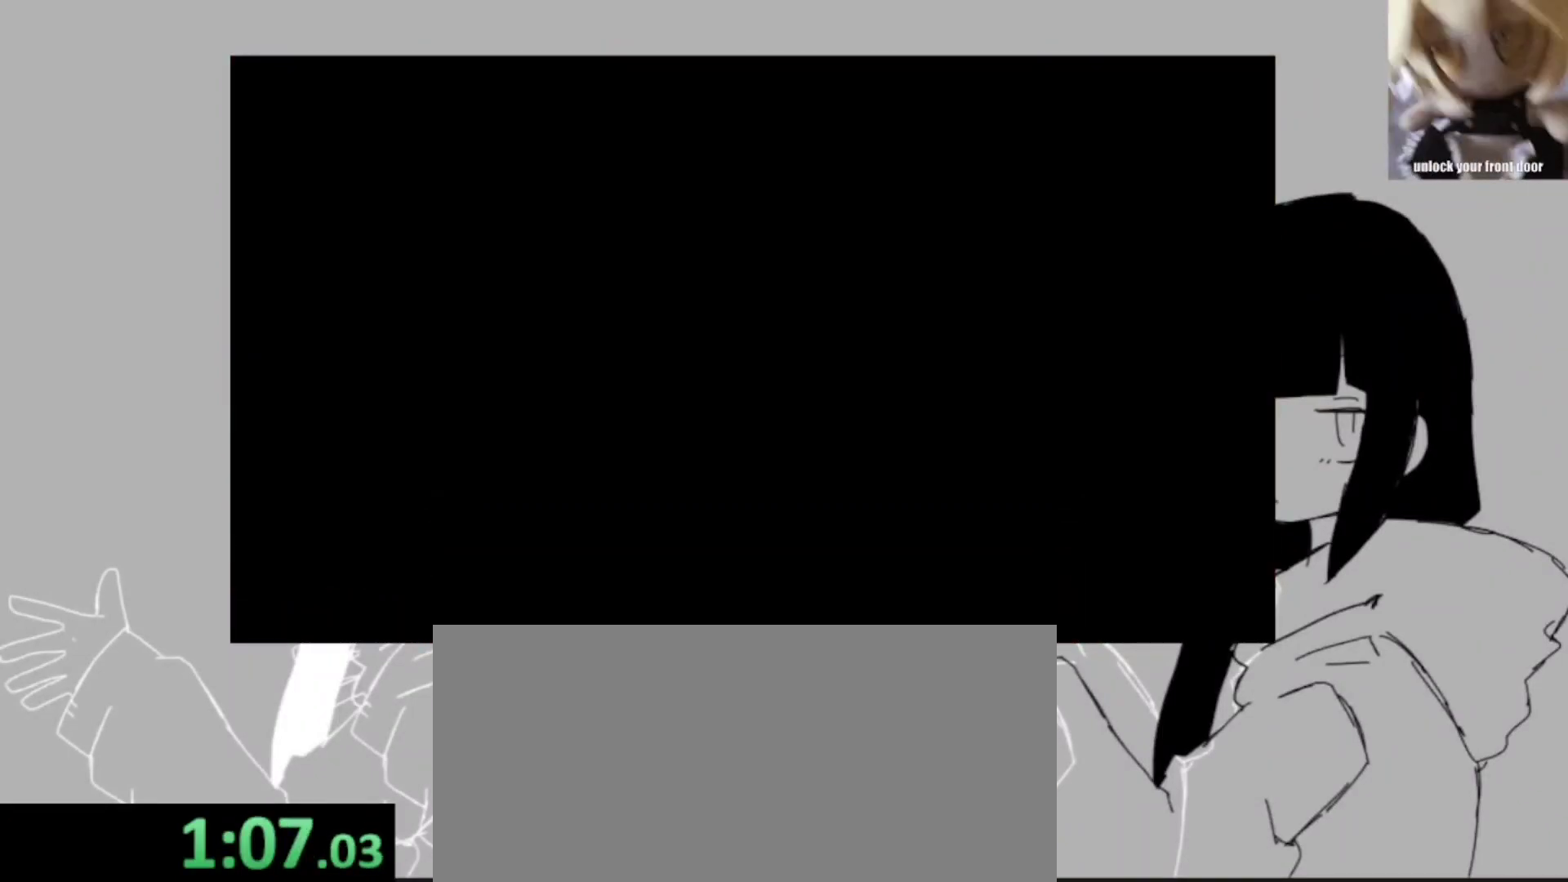
{"keys": ["return", "space", "z"], "events": [[33, "return", "down"], [33, "space", "up"], [33, "z", "up"], [100, "z", "down"], [133, "return", "up"], [167, "space", "down"], [167, "z", "up"], [233, "return", "down"], [233, "space", "up"], [267, "z", "down"], [333, "space", "down"], [367, "return", "up"], [367, "z", "up"], [400, "return", "down"], [400, "space", "up"], [467, "z", "down"], [500, "space", "down"]]}
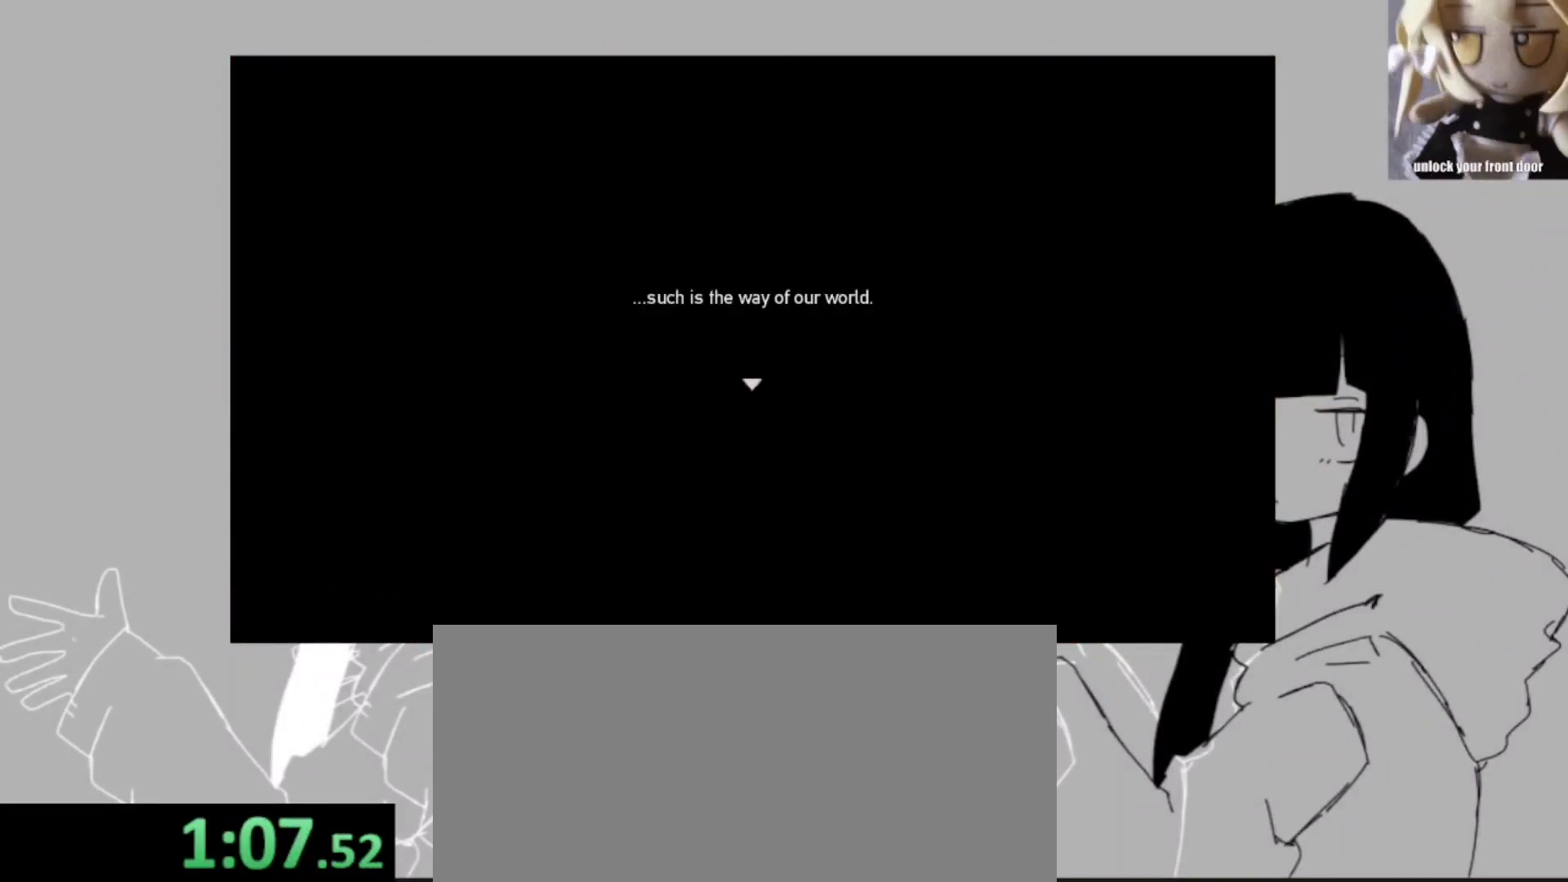
{"keys": ["return", "space", "z"], "events": [[67, "return", "up"], [67, "space", "up"], [67, "z", "up"], [100, "return", "down"], [133, "space", "down"], [133, "z", "down"], [233, "return", "up"], [233, "space", "up"], [233, "z", "up"], [300, "return", "down"], [333, "space", "down"], [333, "z", "down"], [367, "return", "up"], [367, "z", "up"], [433, "space", "up"], [467, "return", "down"], [467, "space", "down"], [467, "z", "down"]]}
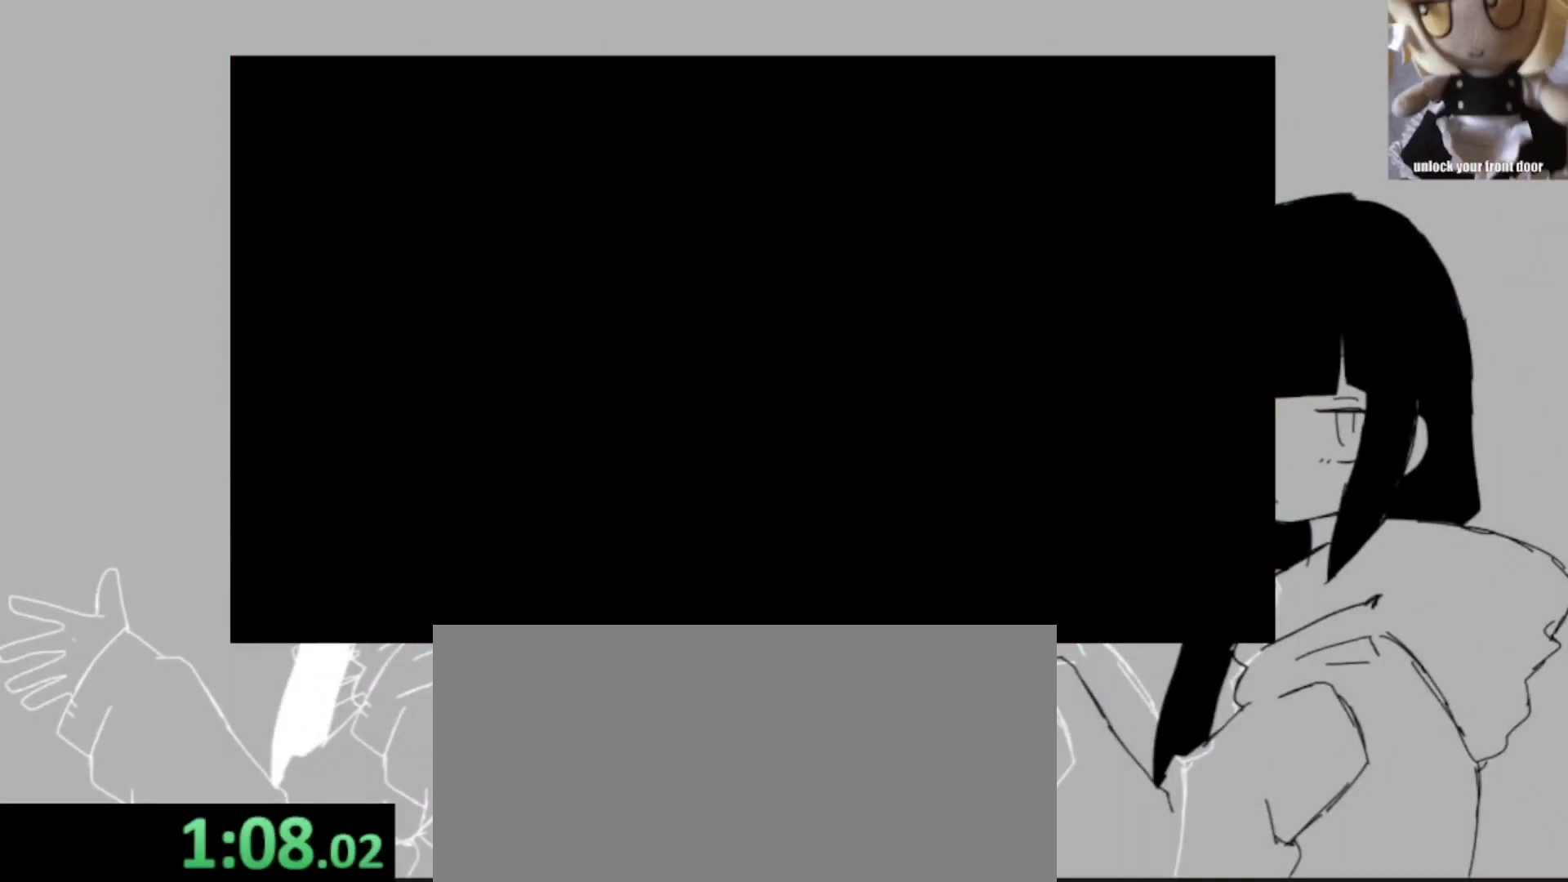
{"keys": [], "events": [[33, "return", "up"], [67, "space", "up"], [67, "z", "up"]]}
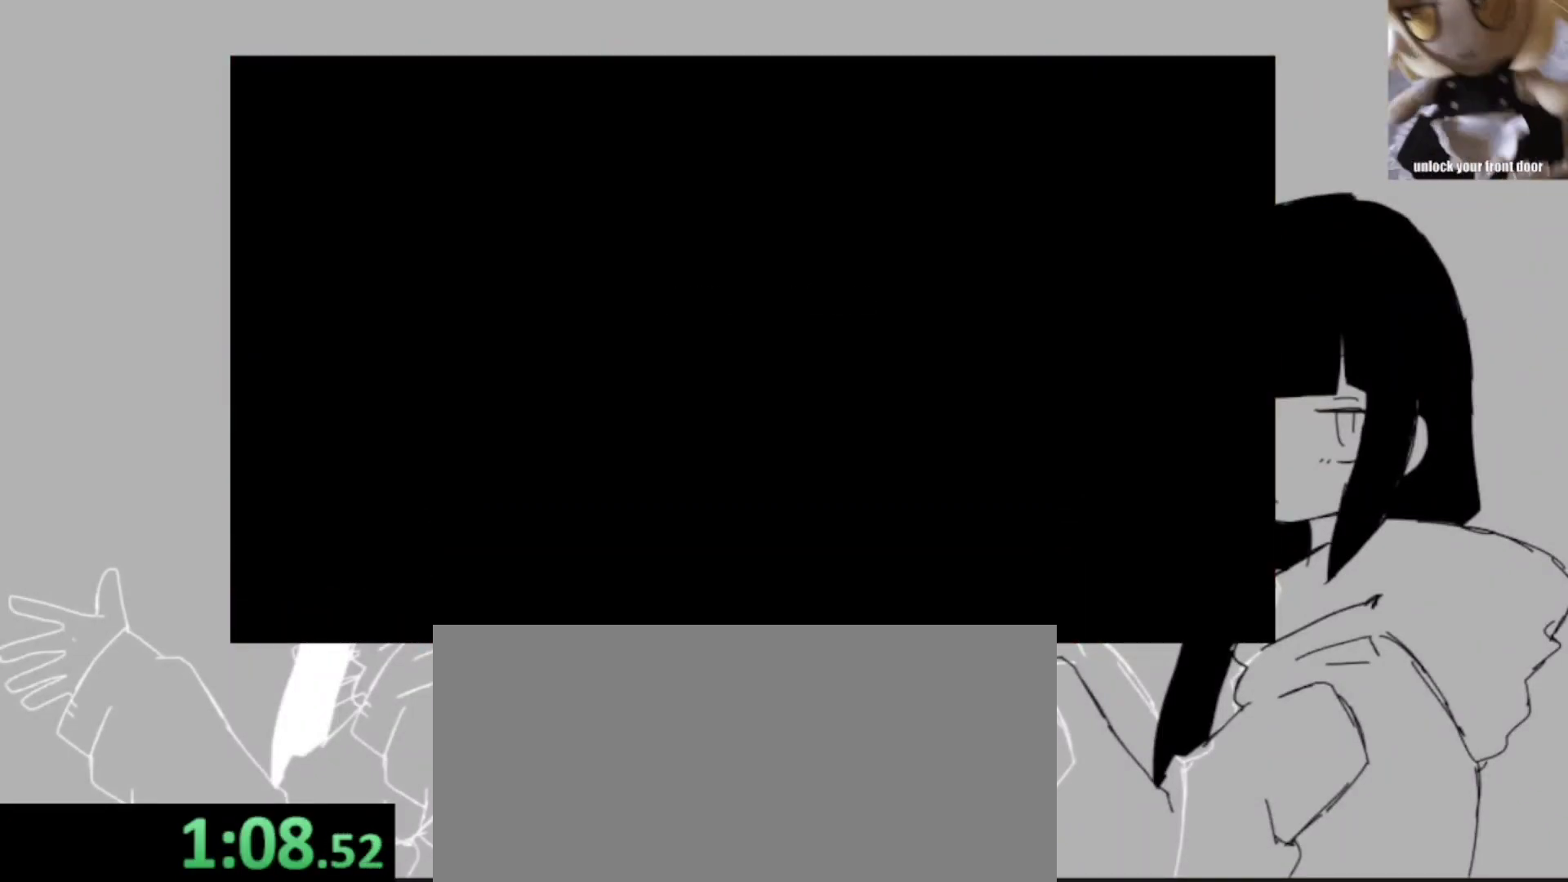
{"keys": [], "events": []}
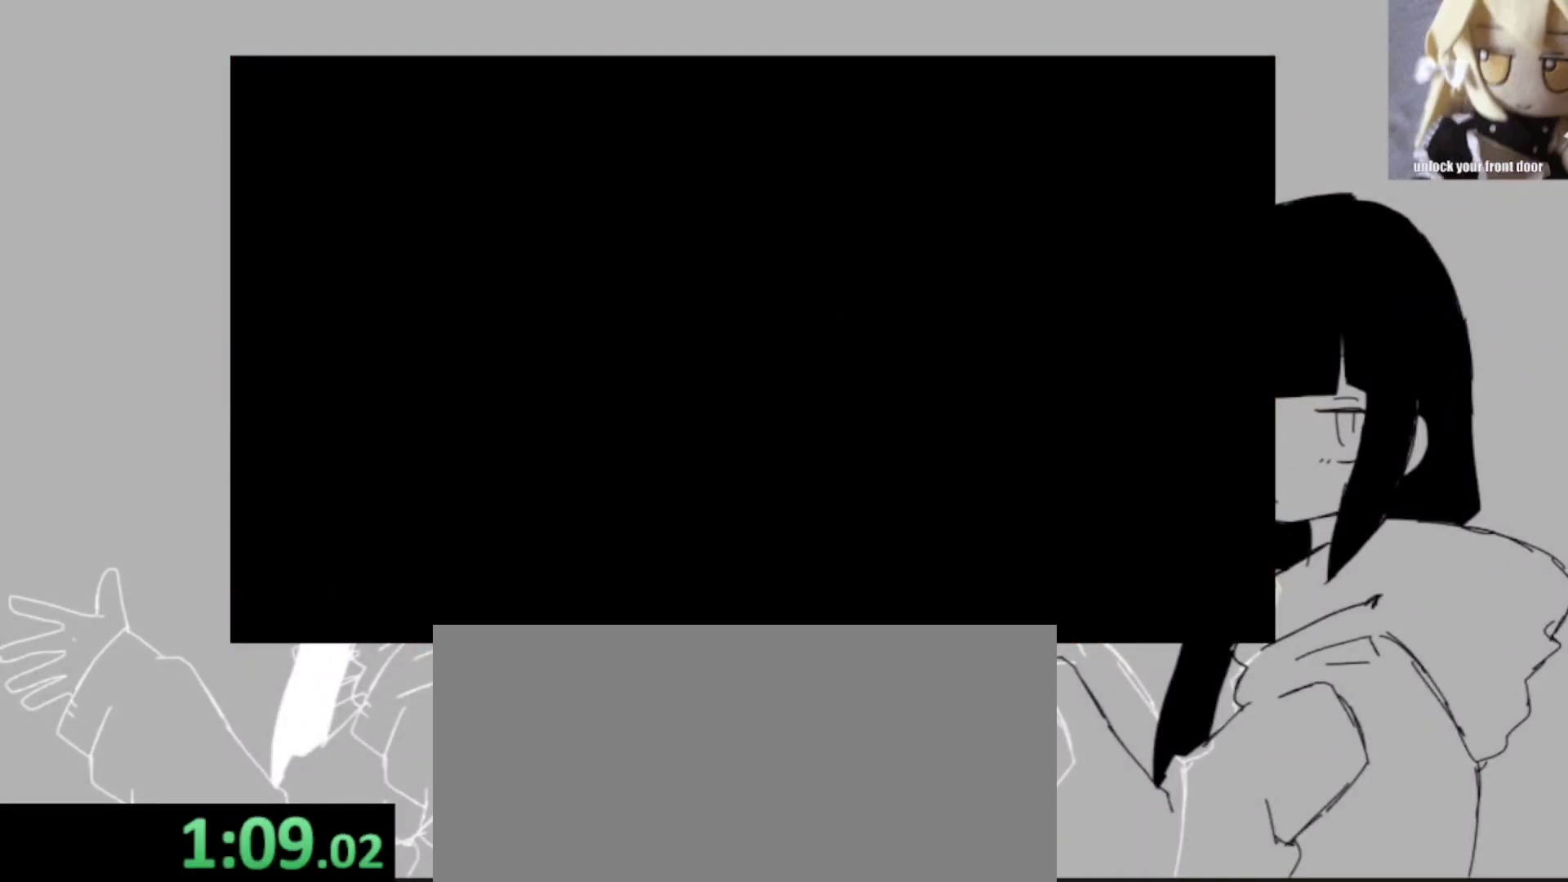
{"keys": [], "events": []}
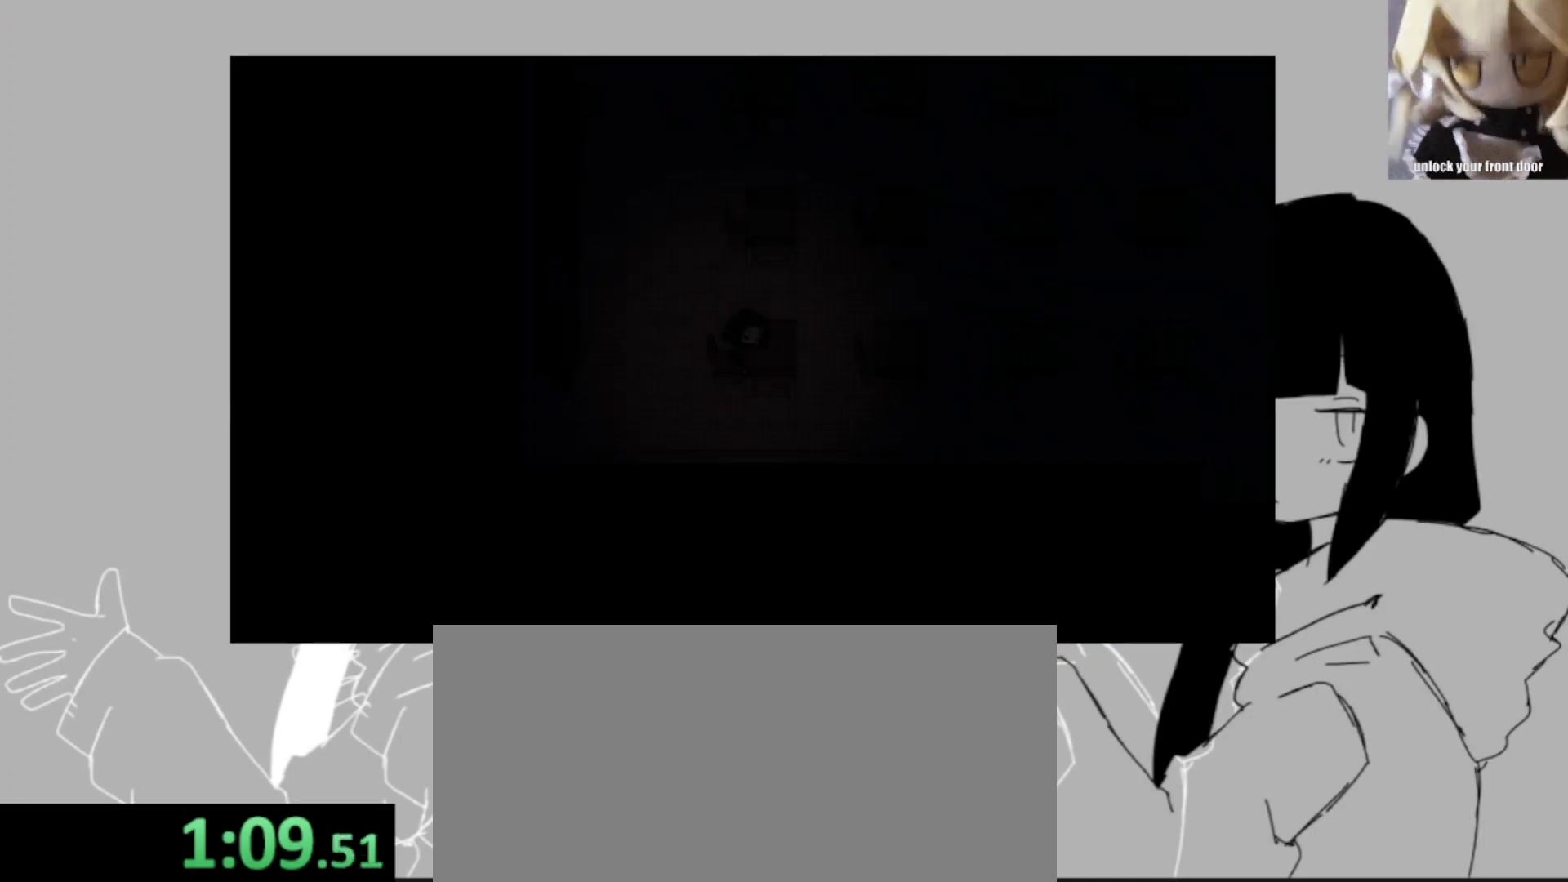
{"keys": [], "events": []}
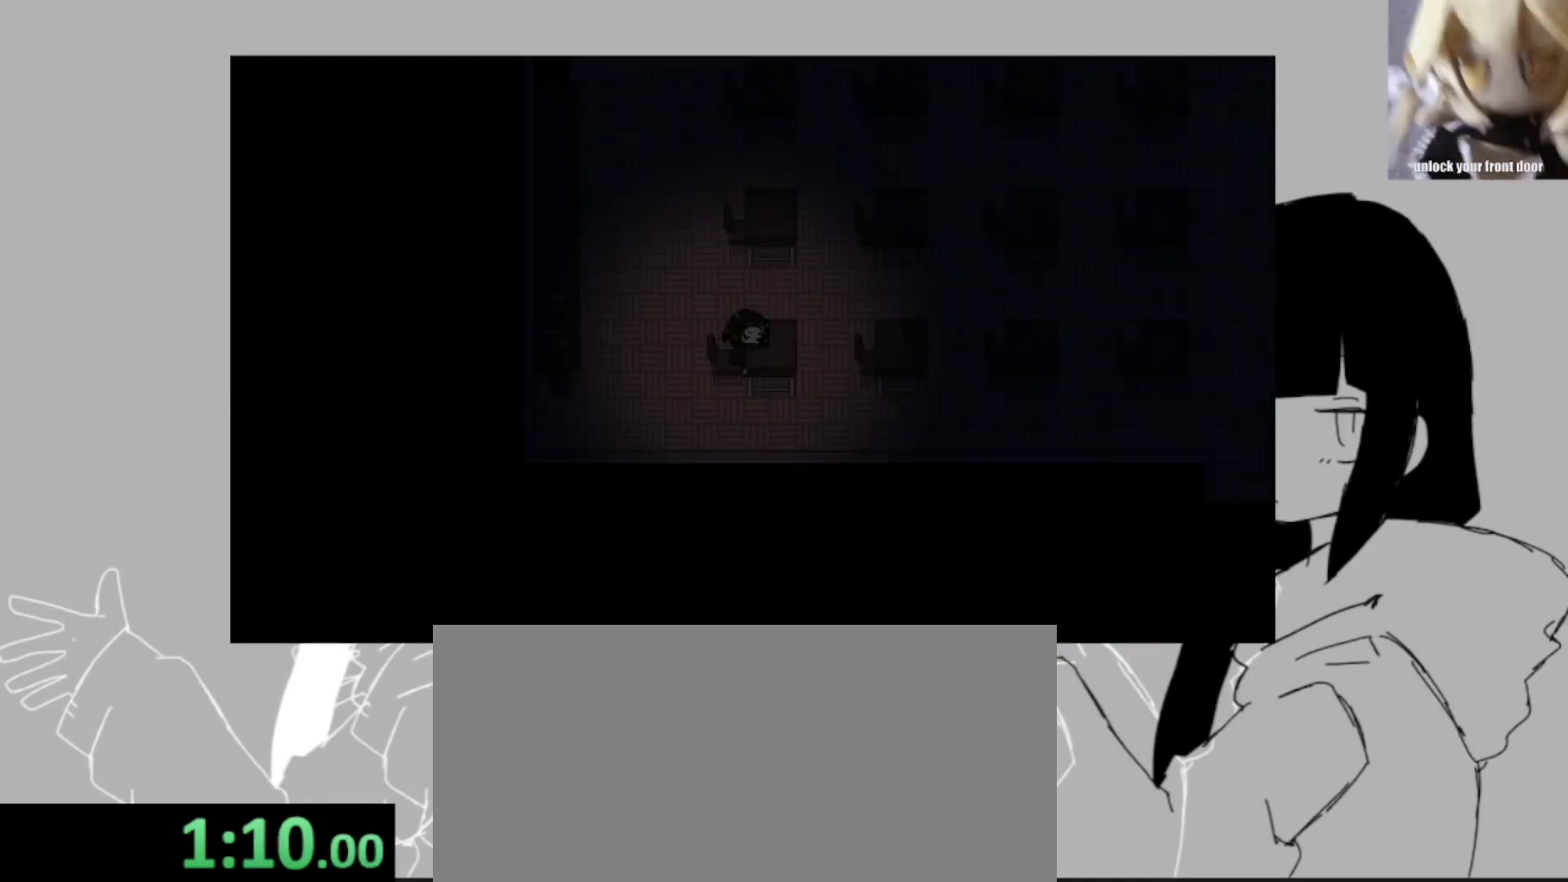
{"keys": [], "events": []}
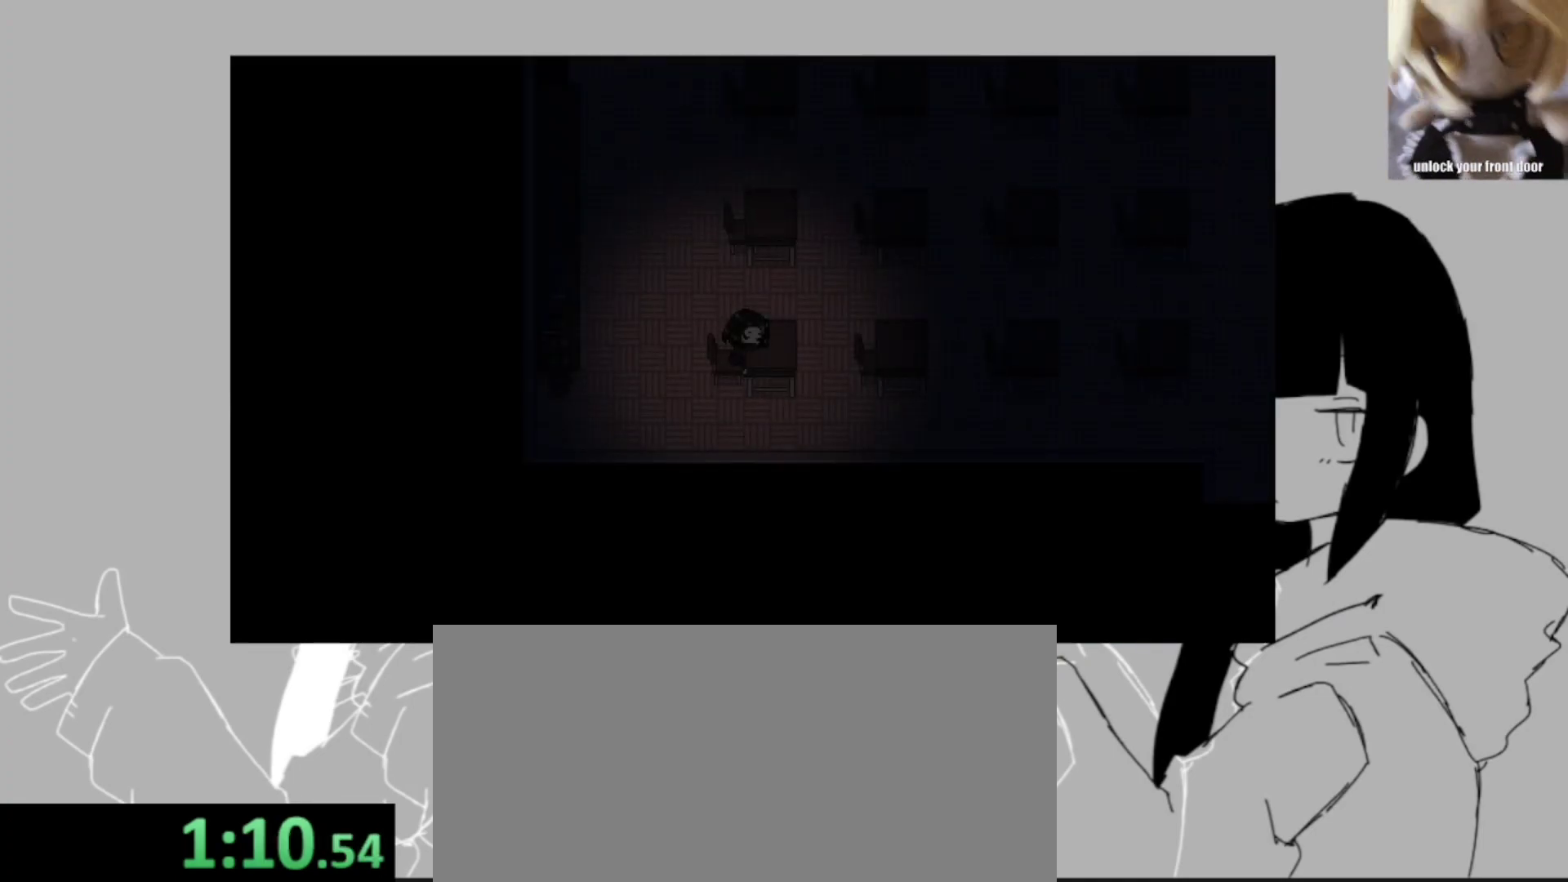
{"keys": [], "events": []}
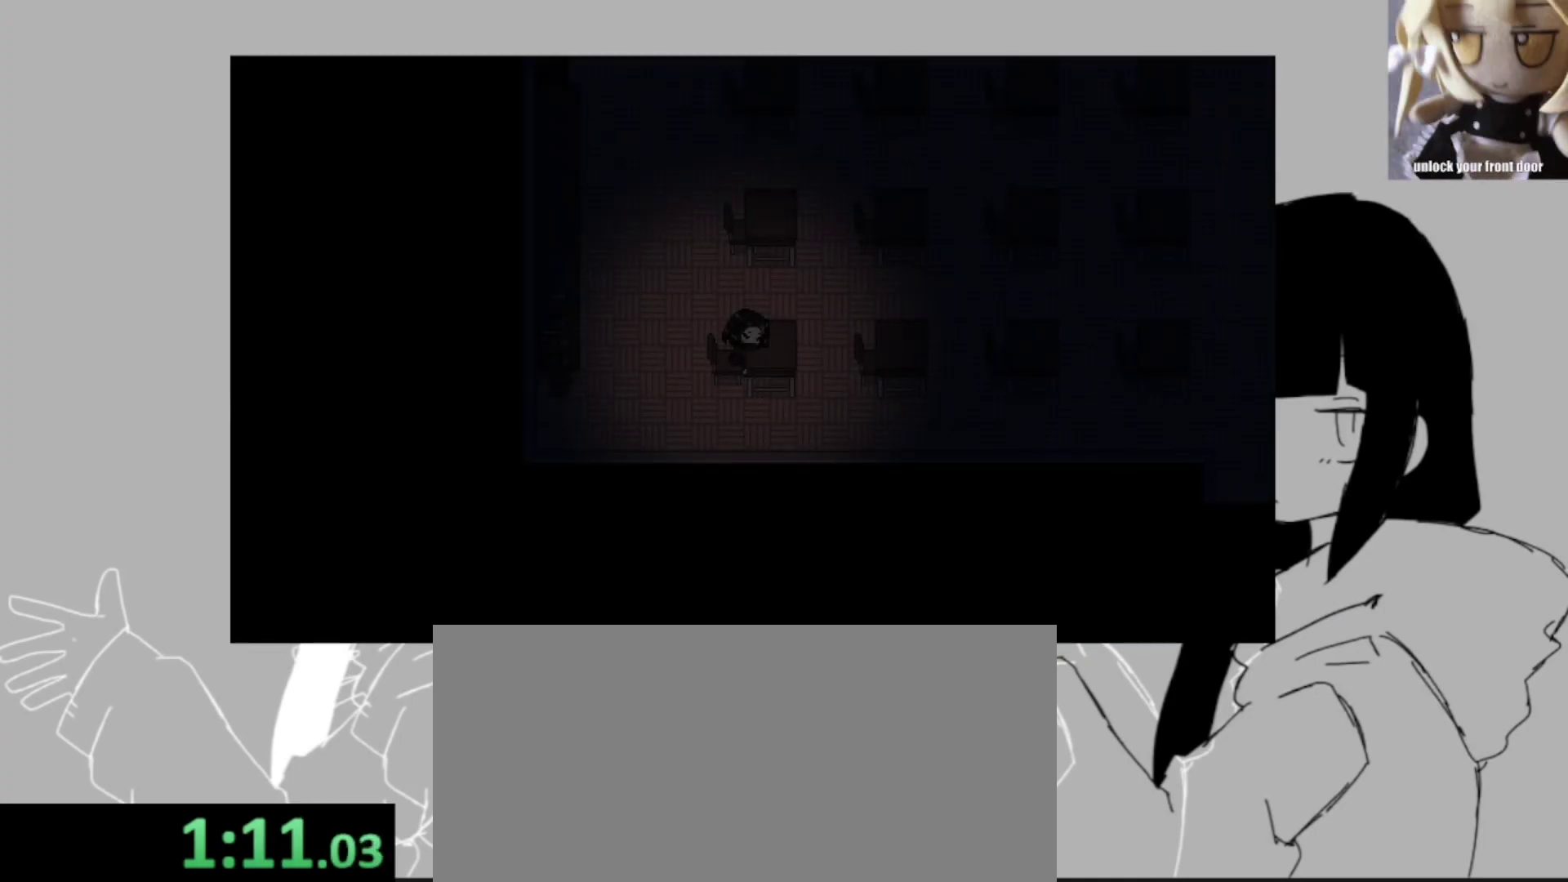
{"keys": ["z"], "events": [[500, "z", "down"]]}
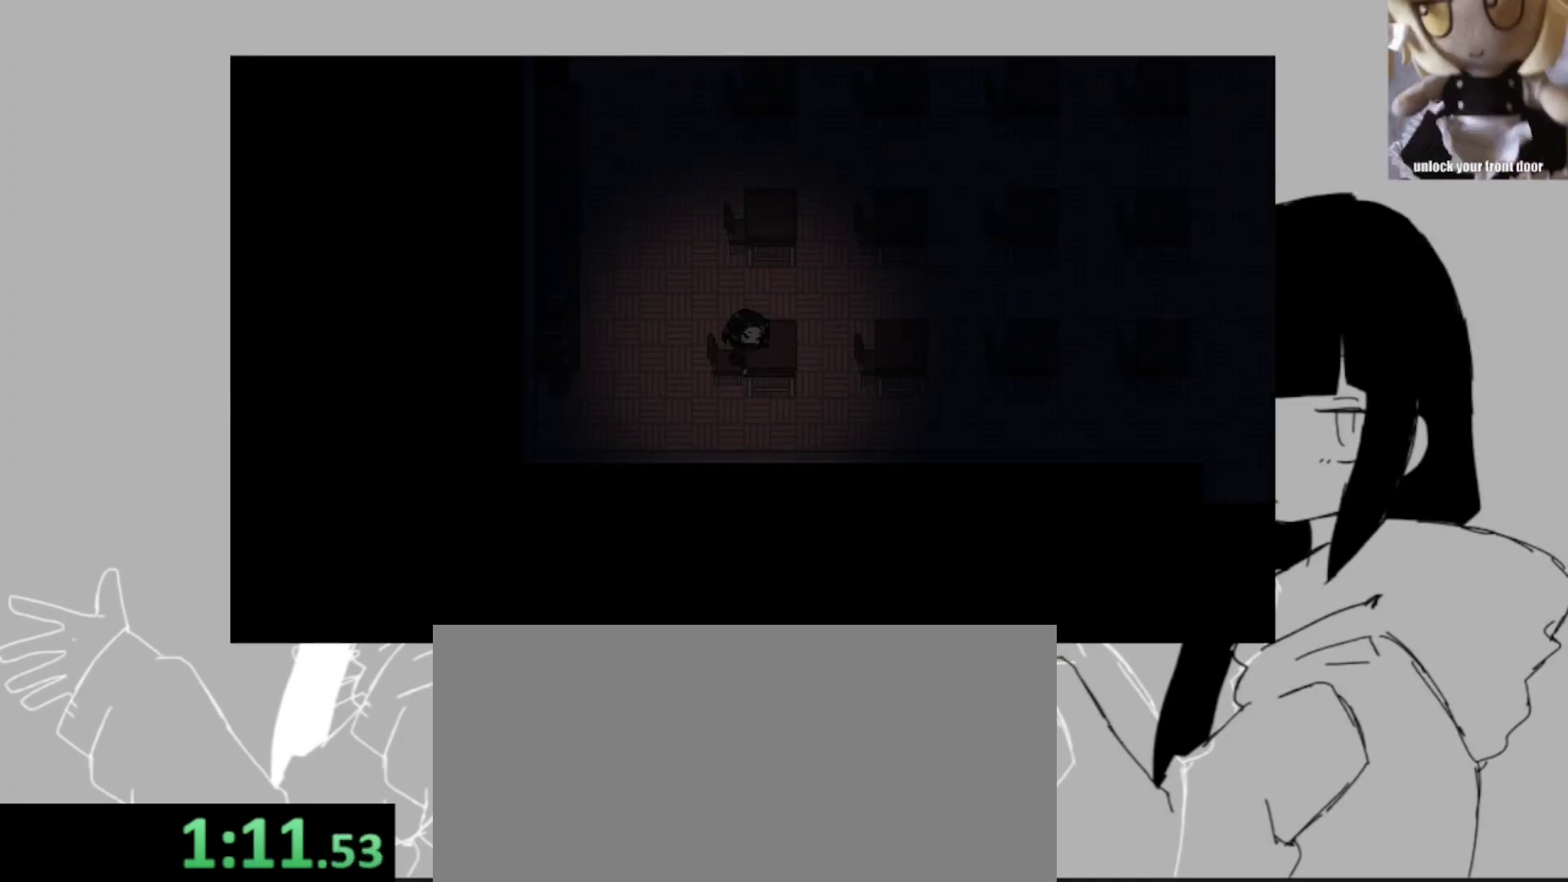
{"keys": ["space"], "events": [[100, "space", "down"], [133, "z", "up"], [233, "space", "up"], [233, "z", "down"], [333, "space", "down"], [333, "z", "up"], [400, "space", "up"], [400, "z", "down"], [500, "space", "down"], [500, "z", "up"]]}
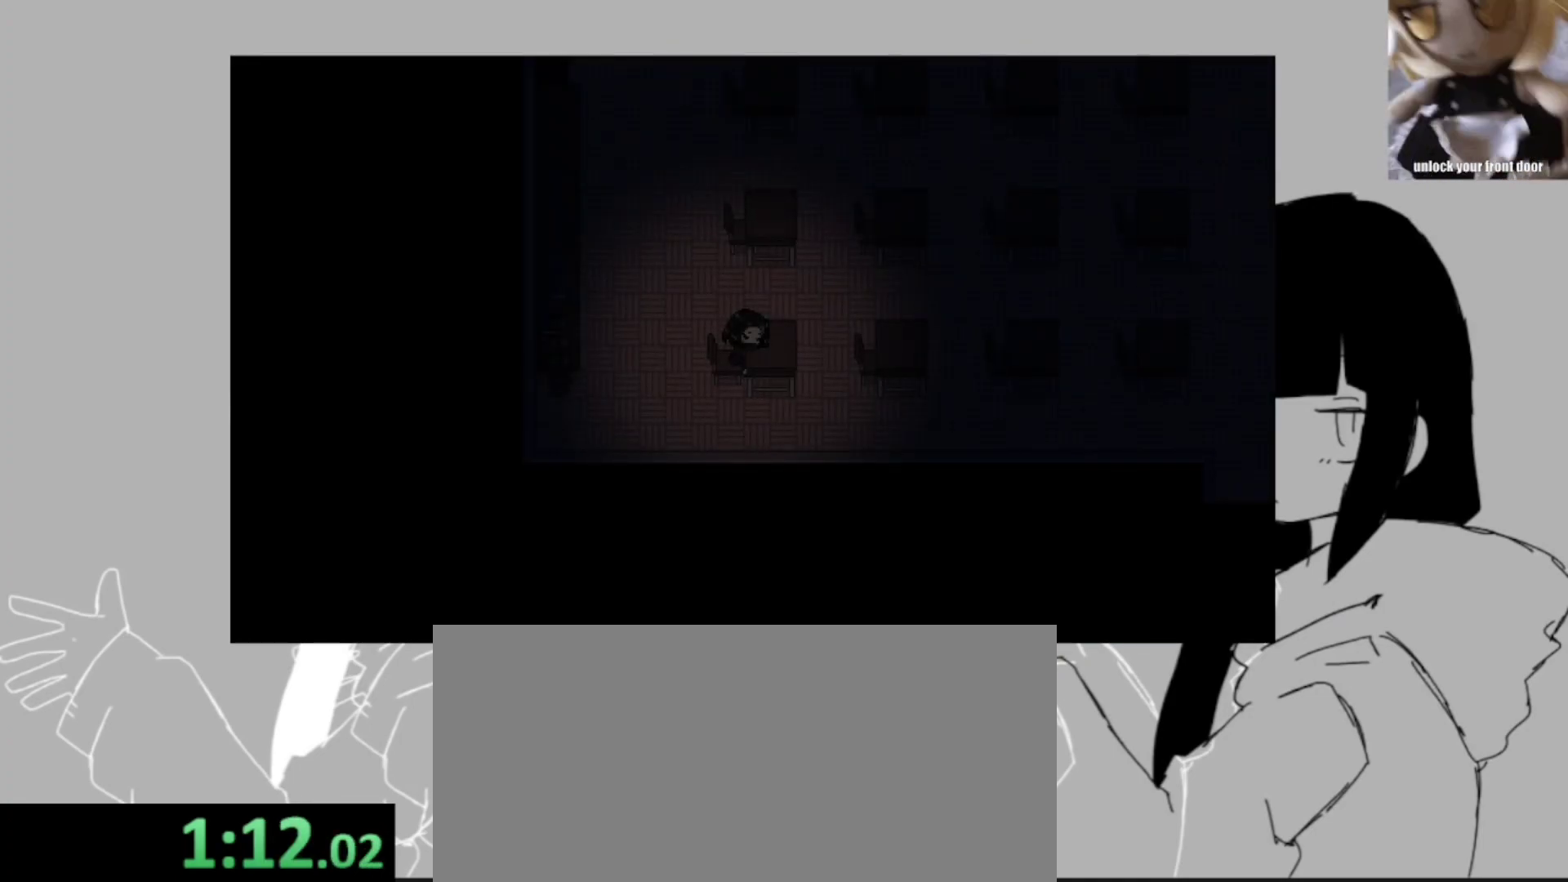
{"keys": [], "events": [[100, "space", "up"], [100, "z", "down"], [200, "z", "up"]]}
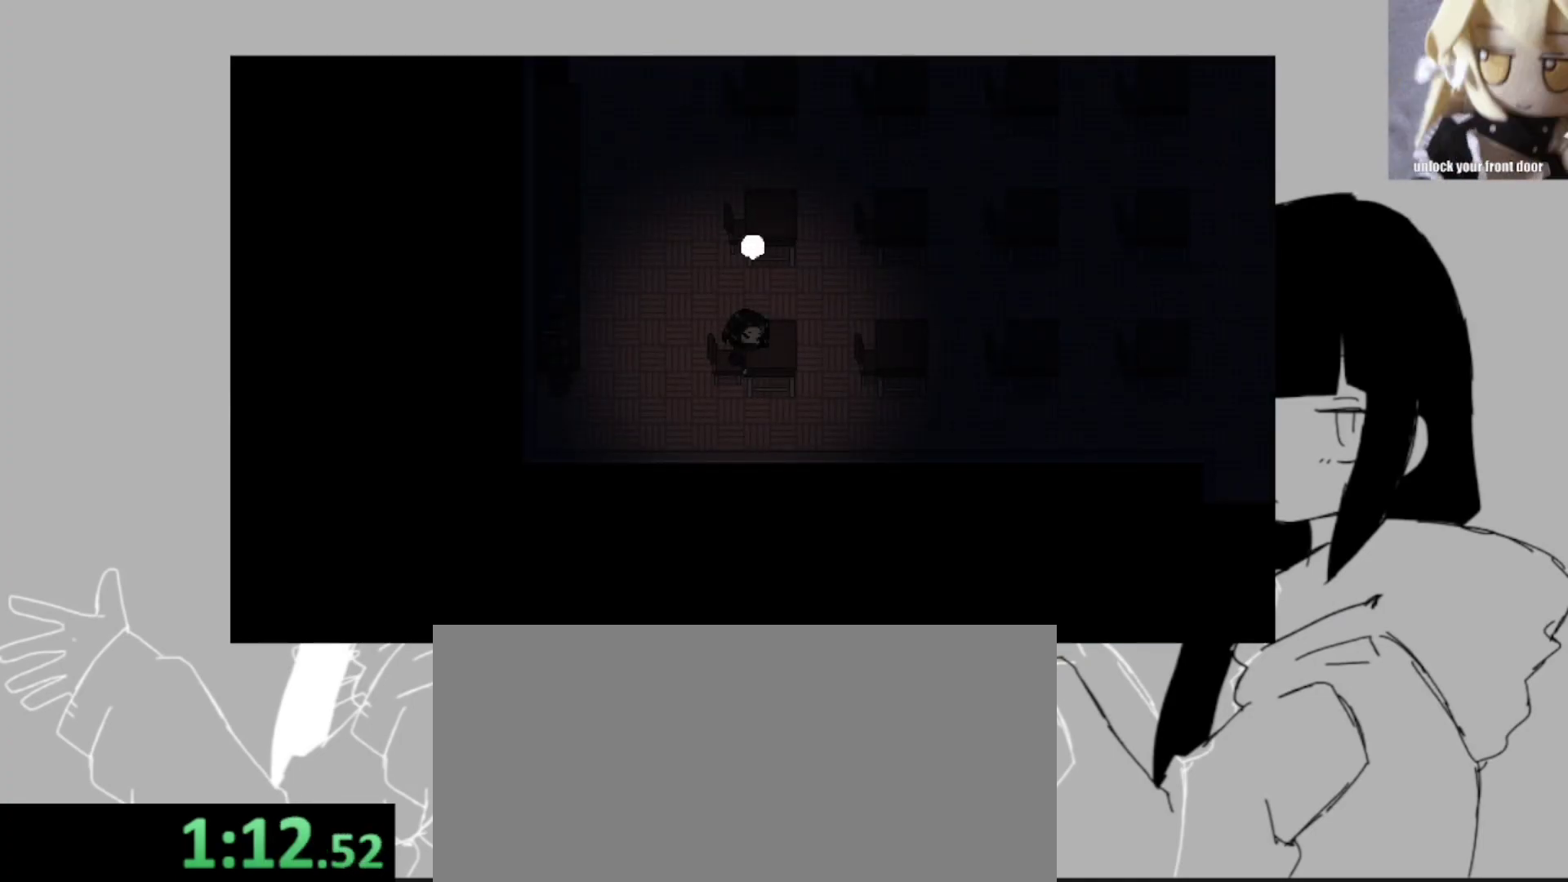
{"keys": ["z"], "events": [[500, "z", "down"]]}
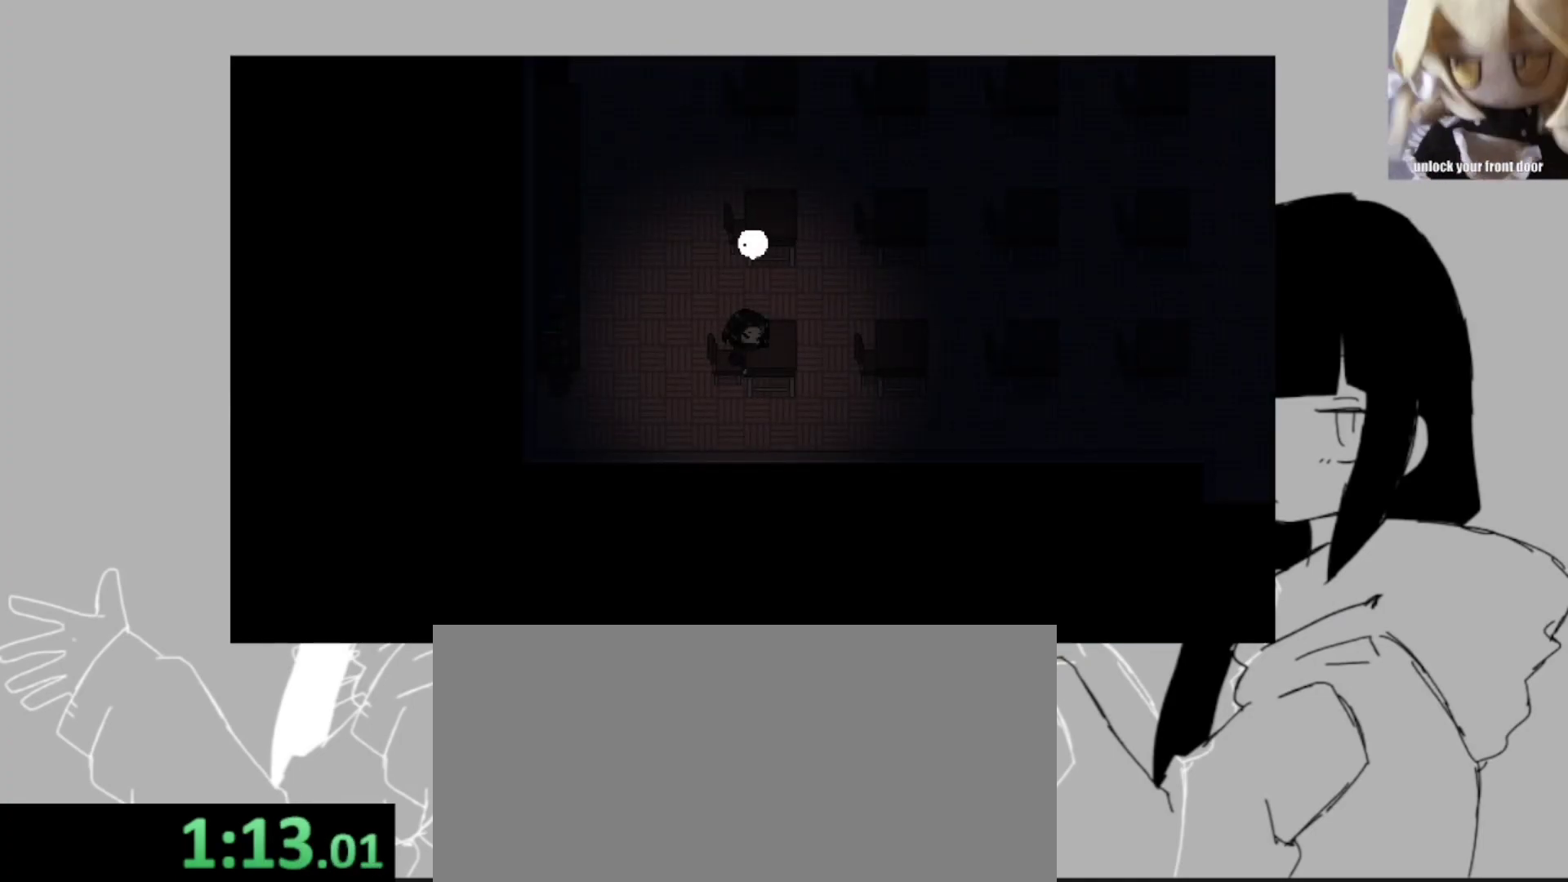
{"keys": ["z"], "events": [[33, "z", "up"], [100, "return", "down"], [133, "return", "up"], [167, "space", "down"], [167, "z", "down"], [233, "z", "up"], [267, "return", "down"], [267, "space", "up"], [300, "return", "up"], [300, "z", "down"], [367, "space", "down"], [367, "z", "up"], [400, "return", "down"], [467, "return", "up"], [467, "space", "up"], [467, "z", "down"]]}
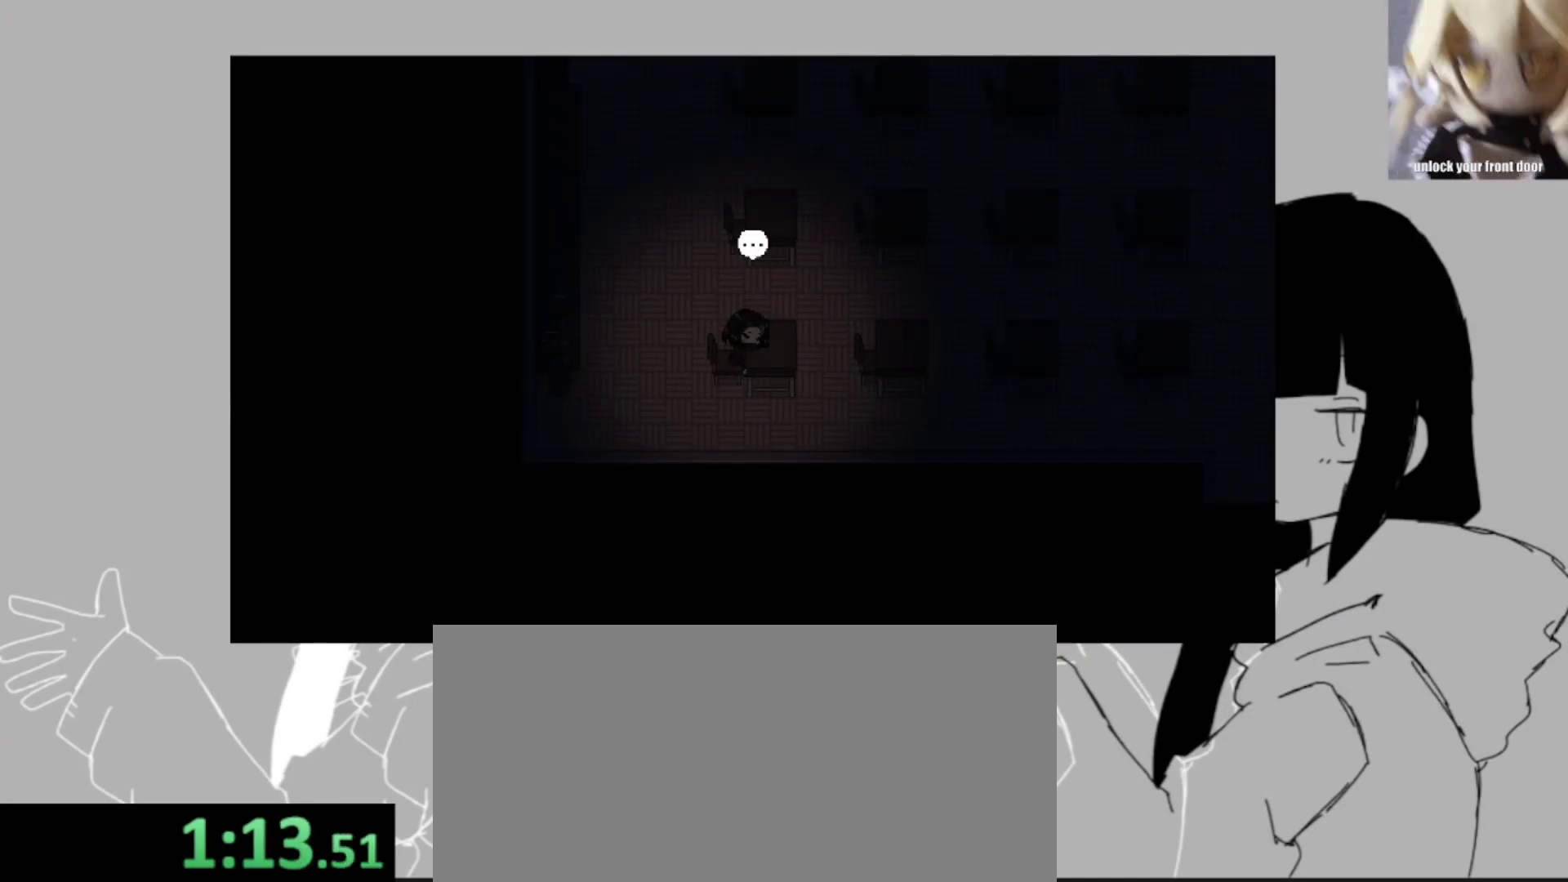
{"keys": ["return", "space", "z"], "events": [[67, "return", "down"], [67, "space", "down"], [67, "z", "up"], [100, "space", "up"], [133, "return", "up"], [133, "z", "down"], [200, "z", "up"], [233, "return", "down"], [233, "space", "down"], [300, "return", "up"], [300, "space", "up"], [333, "z", "down"], [367, "z", "up"], [433, "return", "down"], [433, "space", "down"], [467, "z", "down"]]}
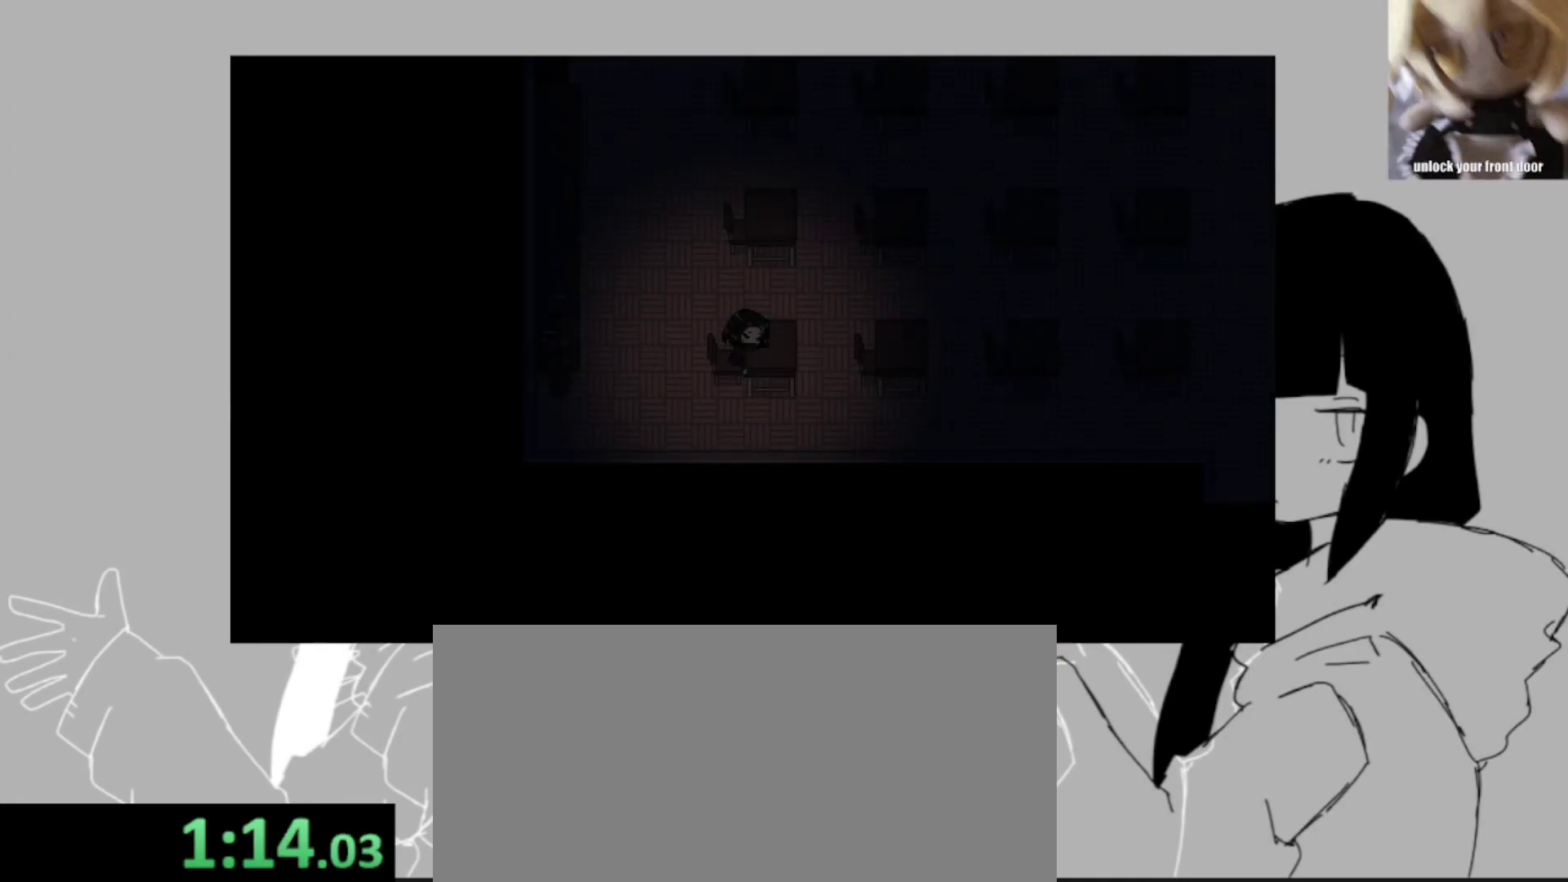
{"keys": ["space"], "events": [[33, "return", "up"], [33, "space", "up"], [67, "return", "down"], [67, "z", "up"], [100, "return", "up"], [100, "space", "down"], [200, "return", "down"], [200, "space", "up"], [200, "z", "down"], [267, "z", "up"], [300, "space", "down"], [333, "return", "up"], [400, "space", "up"], [400, "z", "down"], [433, "return", "down"], [500, "return", "up"], [500, "space", "down"], [500, "z", "up"]]}
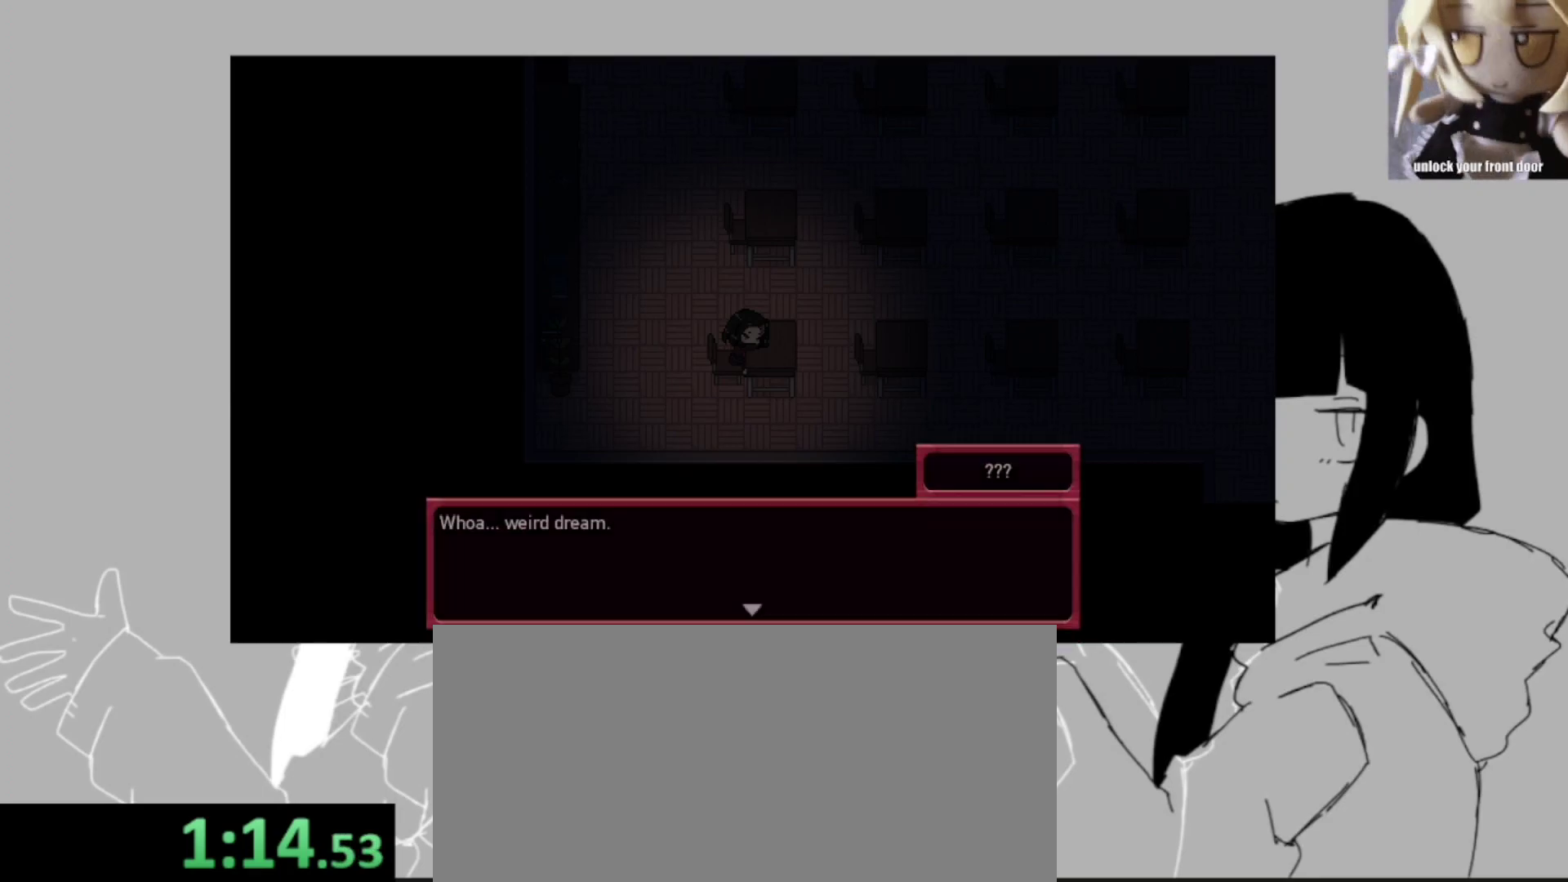
{"keys": ["space"], "events": [[67, "return", "down"], [67, "space", "up"], [67, "z", "down"], [133, "return", "up"], [167, "space", "down"], [167, "z", "up"], [233, "return", "down"], [233, "space", "up"], [233, "z", "down"], [333, "space", "down"], [333, "z", "up"], [367, "return", "up"], [367, "space", "up"], [400, "return", "down"], [400, "z", "down"], [500, "return", "up"], [500, "space", "down"], [500, "z", "up"]]}
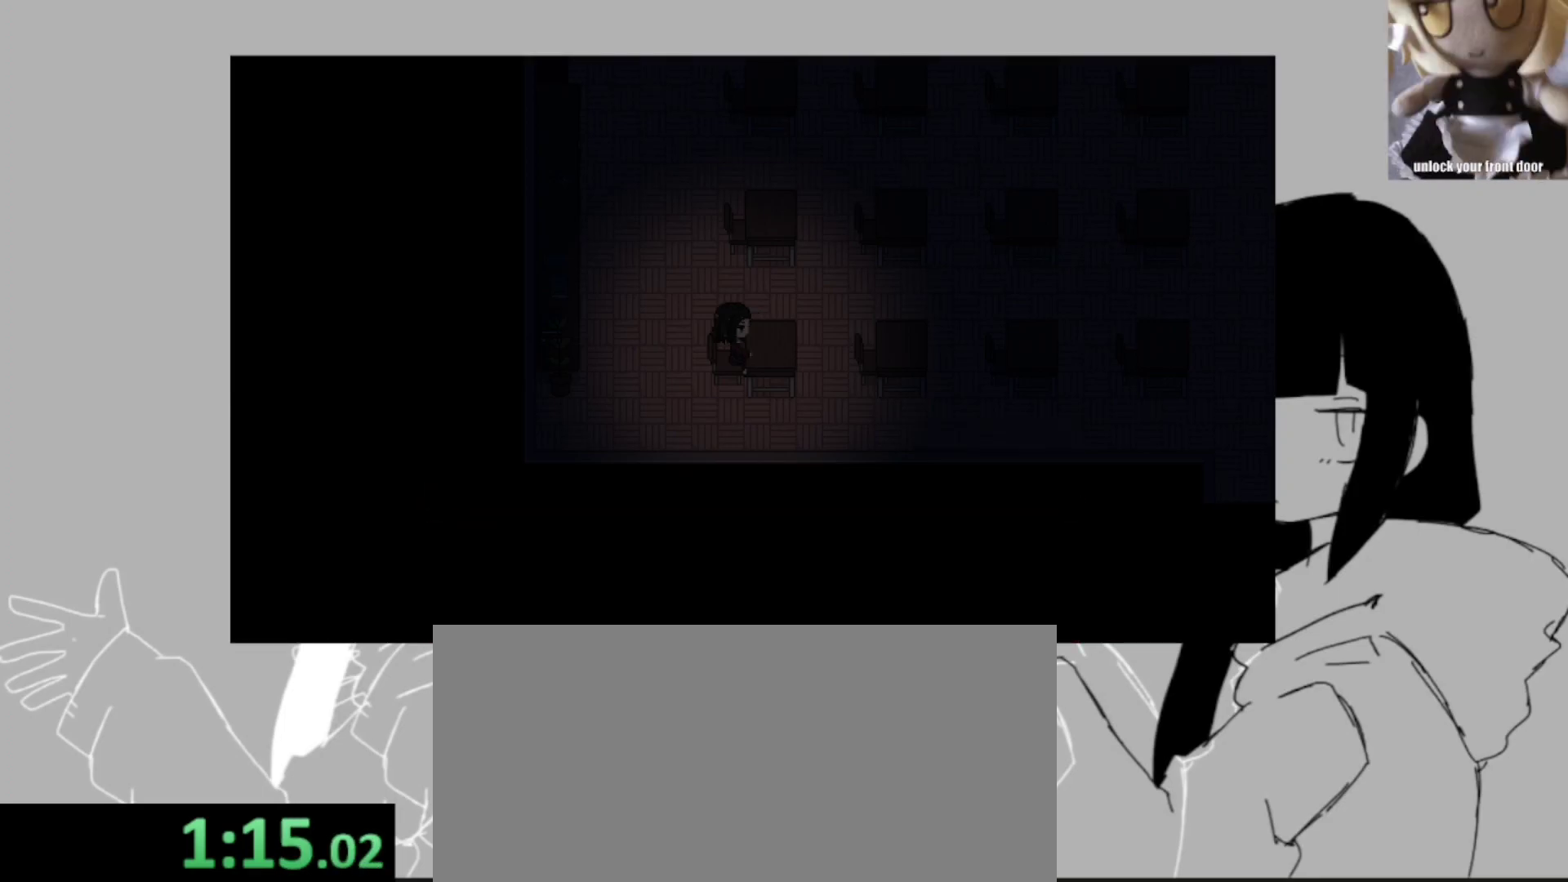
{"keys": ["return", "z"], "events": [[67, "return", "down"], [100, "return", "up"], [100, "space", "up"], [100, "z", "down"], [133, "return", "down"], [200, "return", "up"], [200, "space", "down"], [200, "z", "up"], [233, "return", "down"], [300, "space", "up"], [300, "z", "down"], [333, "return", "up"], [367, "space", "down"], [367, "z", "up"], [433, "return", "down"], [467, "space", "up"], [467, "z", "down"]]}
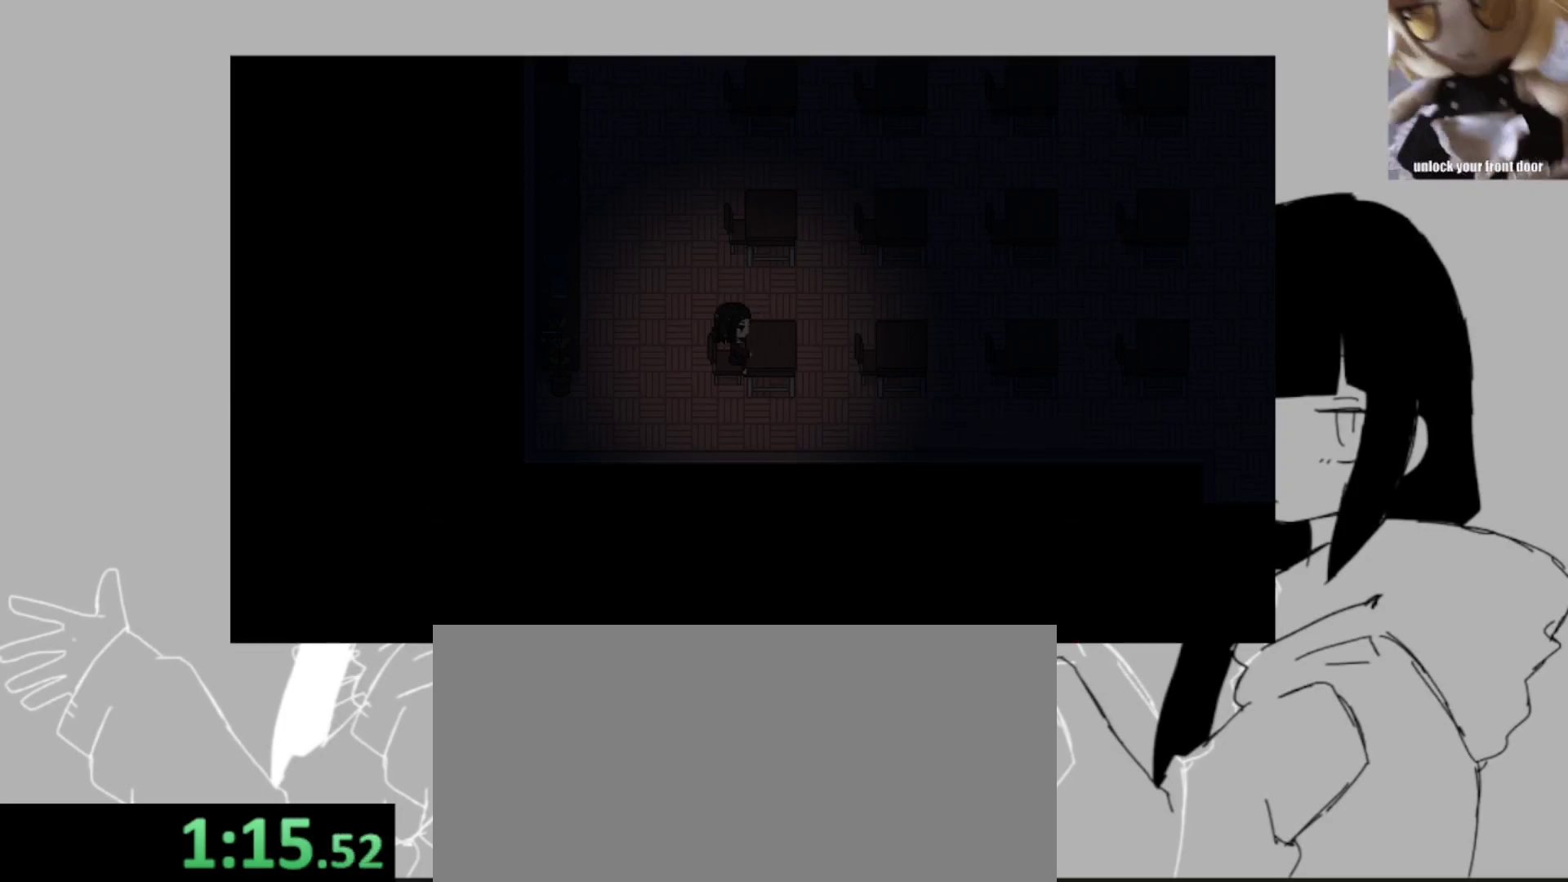
{"keys": [], "events": [[33, "return", "up"], [67, "return", "down"], [67, "space", "down"], [67, "z", "up"], [167, "space", "up"], [167, "z", "down"], [200, "return", "up"], [200, "z", "up"], [267, "return", "down"], [267, "space", "down"], [367, "return", "up"], [367, "space", "up"], [367, "z", "down"], [400, "return", "down"], [433, "space", "down"], [433, "z", "up"], [500, "return", "up"], [500, "space", "up"]]}
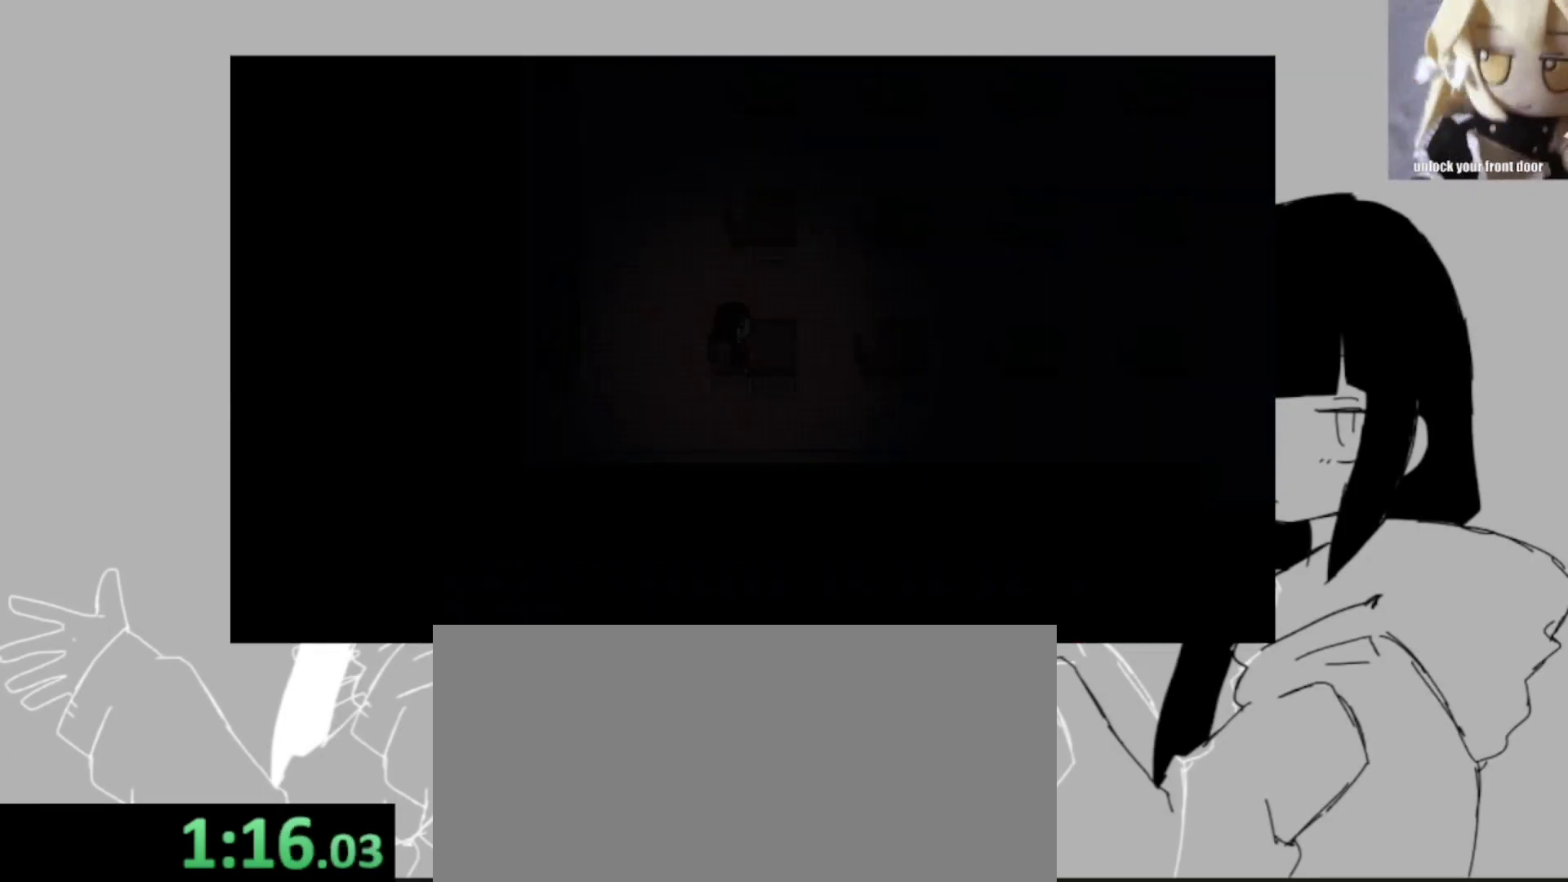
{"keys": [], "events": [[33, "return", "down"], [33, "z", "down"], [133, "return", "up"], [133, "space", "down"], [133, "z", "up"], [167, "return", "down"], [167, "z", "down"], [233, "space", "up"], [267, "return", "up"], [333, "z", "up"]]}